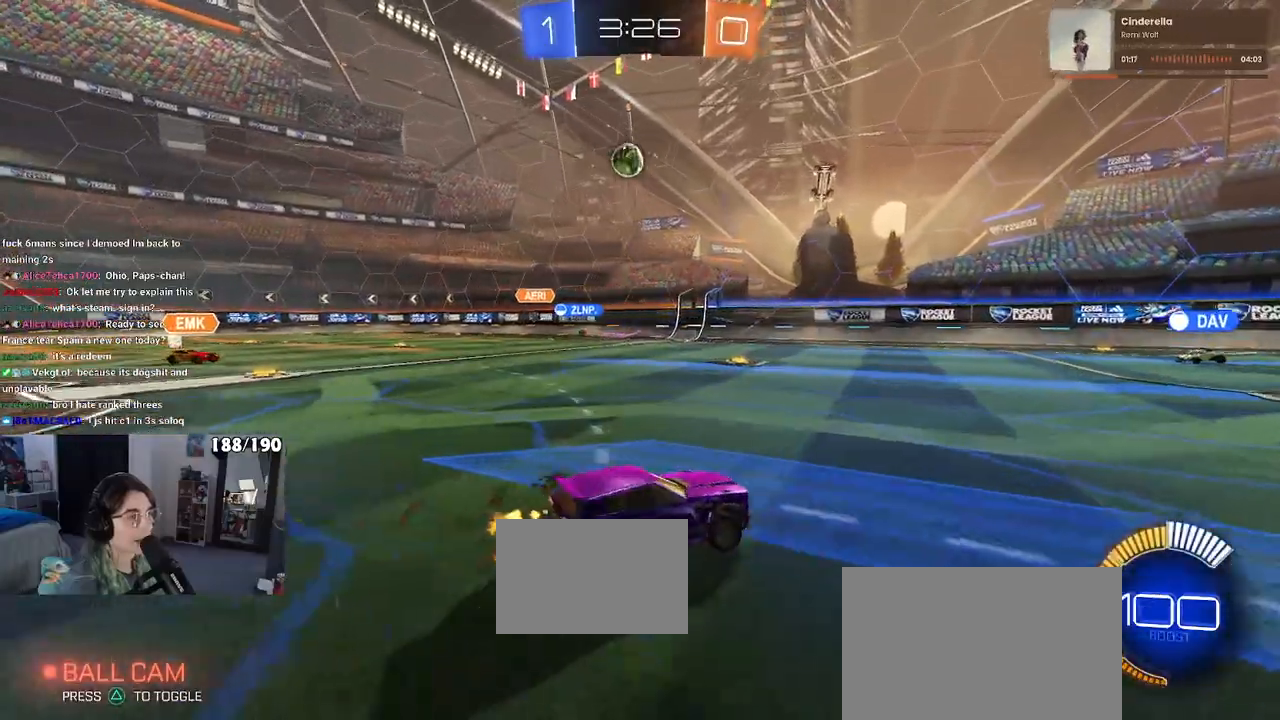
Gameplay with a controller (PlayStation layout); each line is a JSON object with the inputs held at the frame after it. "events" lists button and stick changes between this image and that frame as [ms after this image, input, new state], when the widget could be followed in between.
{"buttons": ["R2"], "left_stick": "right", "right_stick": "center", "events": []}
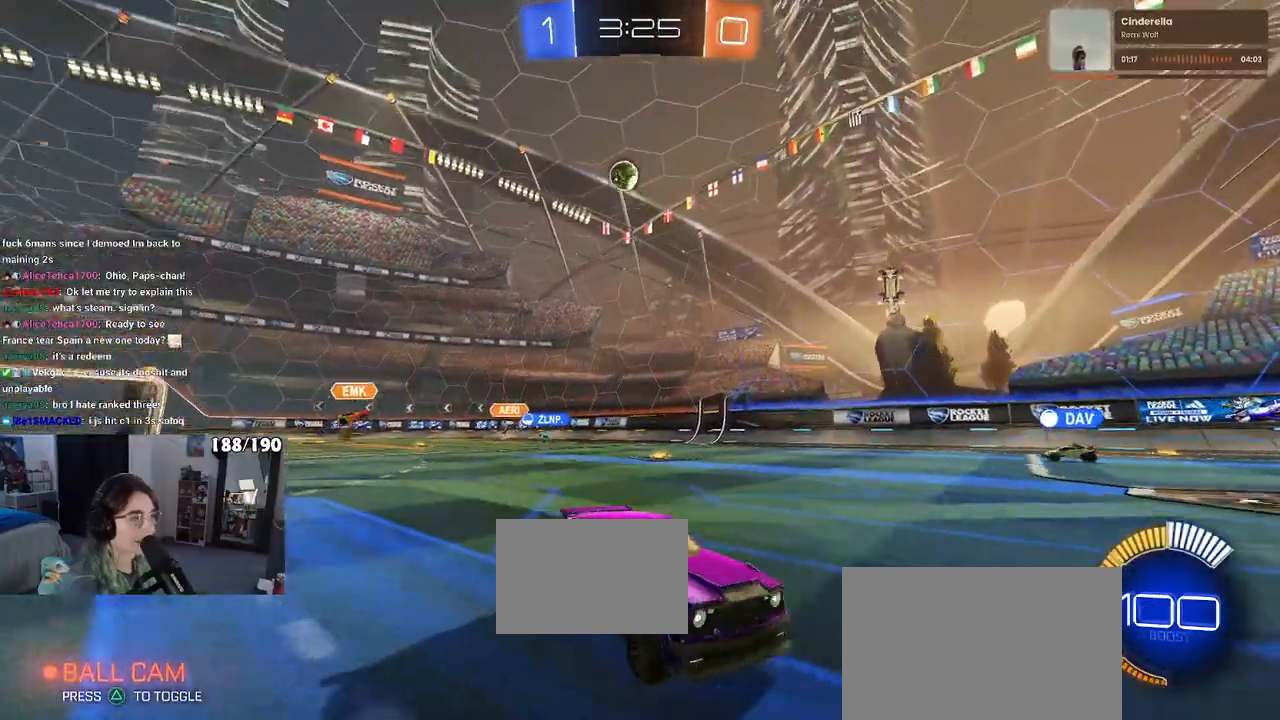
{"buttons": ["R2"], "left_stick": "left", "right_stick": "center", "events": [[167, "left_stick", "center"], [283, "left_stick", "left"]]}
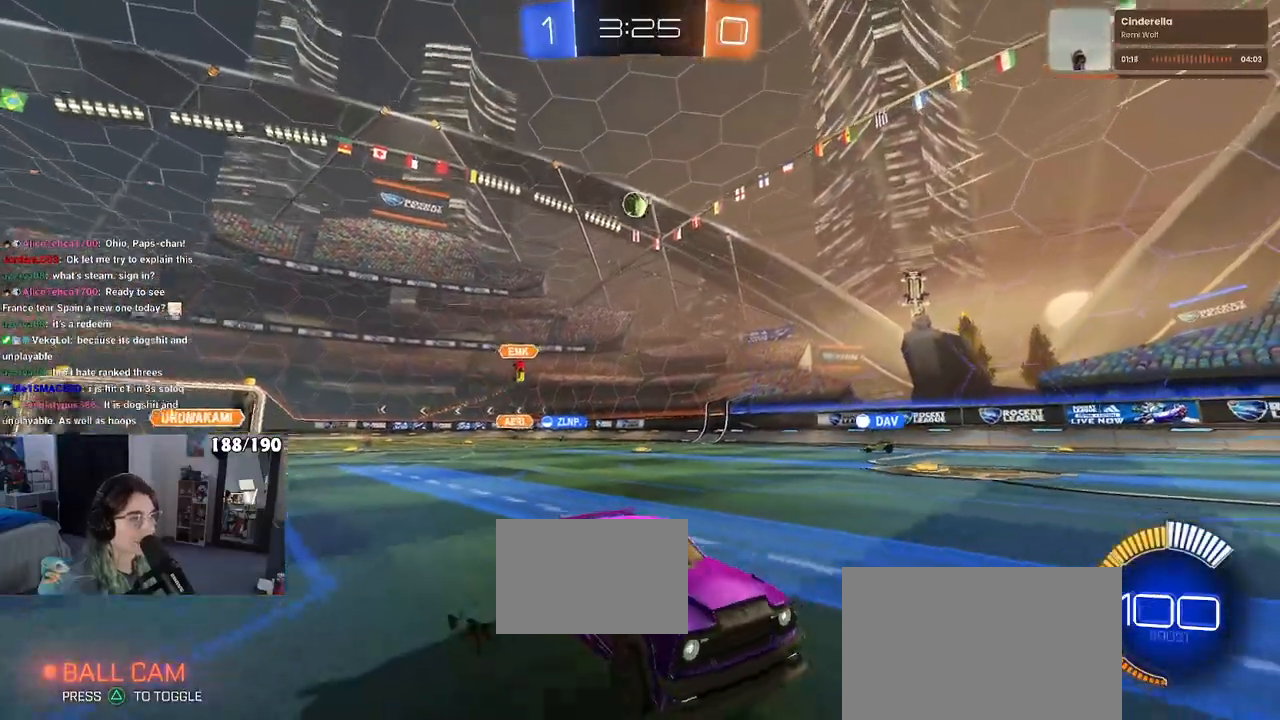
{"buttons": ["R2"], "left_stick": "center", "right_stick": "center", "events": [[33, "left_stick", "center"], [200, "left_stick", "left"], [367, "left_stick", "center"]]}
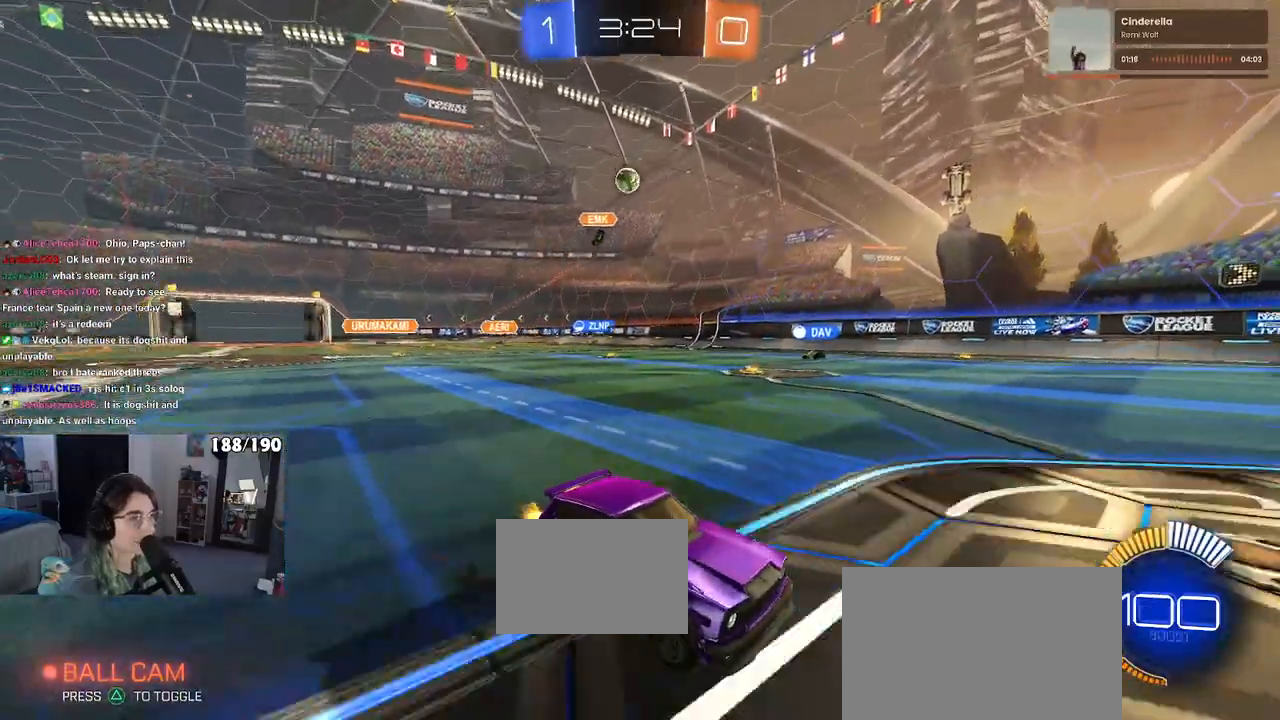
{"buttons": ["R2"], "left_stick": "center", "right_stick": "center", "events": []}
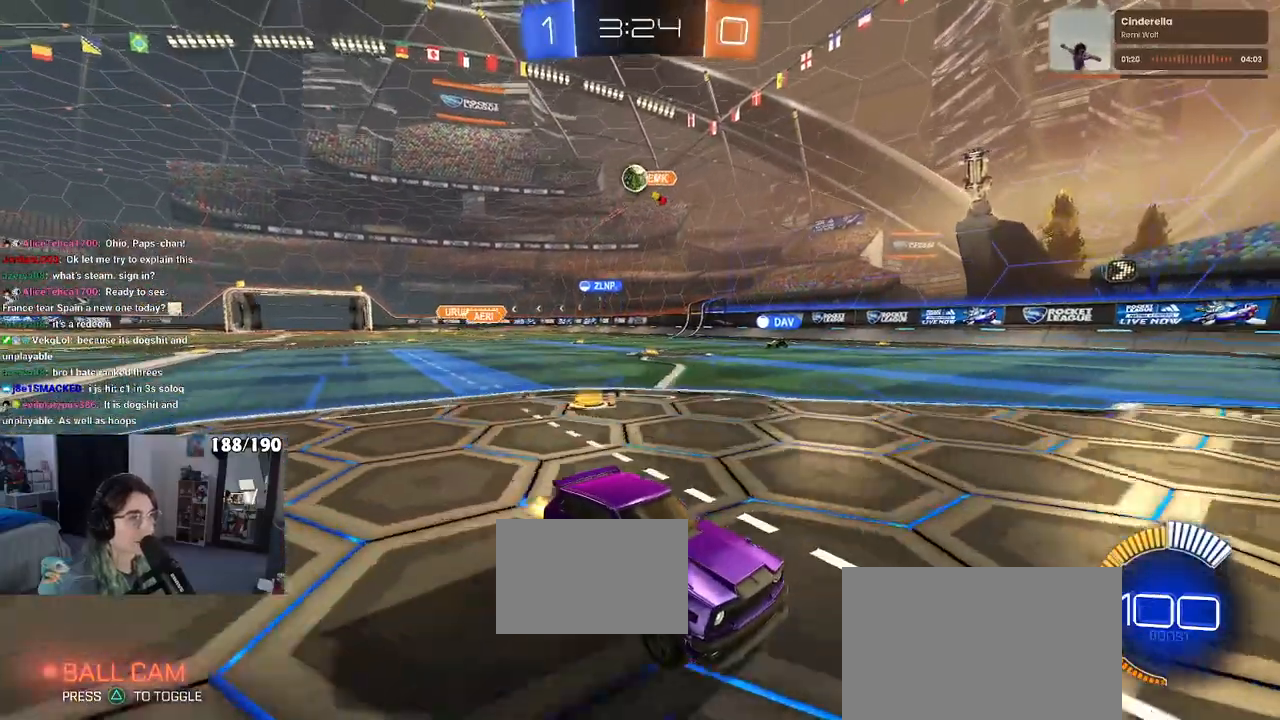
{"buttons": ["R2"], "left_stick": "center", "right_stick": "center", "events": [[67, "R2", "up"], [83, "L2", "down"], [267, "left_stick", "right"], [283, "R2", "down"], [333, "L2", "up"], [417, "left_stick", "center"]]}
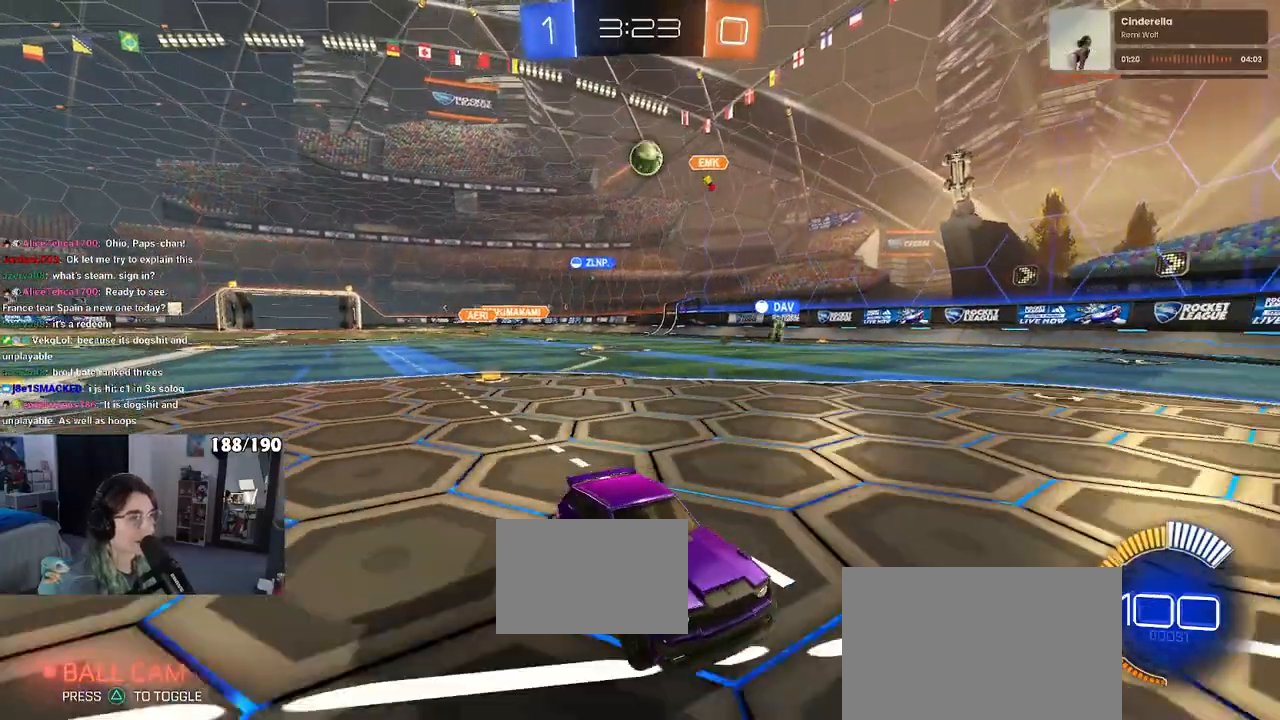
{"buttons": ["L2"], "left_stick": "center", "right_stick": "center", "events": [[50, "left_stick", "left"], [67, "SQUARE", "down"], [200, "SQUARE", "up"], [400, "R2", "up"], [467, "L2", "down"], [467, "left_stick", "center"]]}
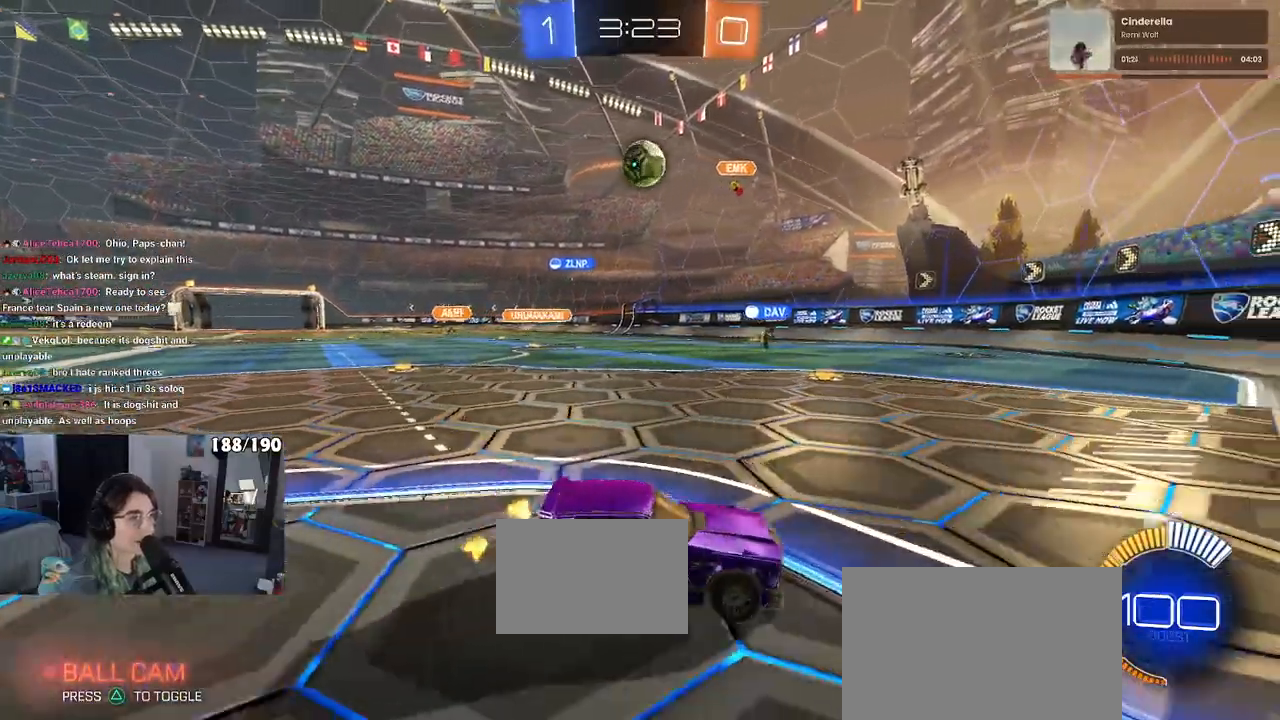
{"buttons": ["R2"], "left_stick": "center", "right_stick": "center", "events": [[33, "R2", "down"], [83, "L2", "up"], [183, "left_stick", "left"], [350, "left_stick", "center"]]}
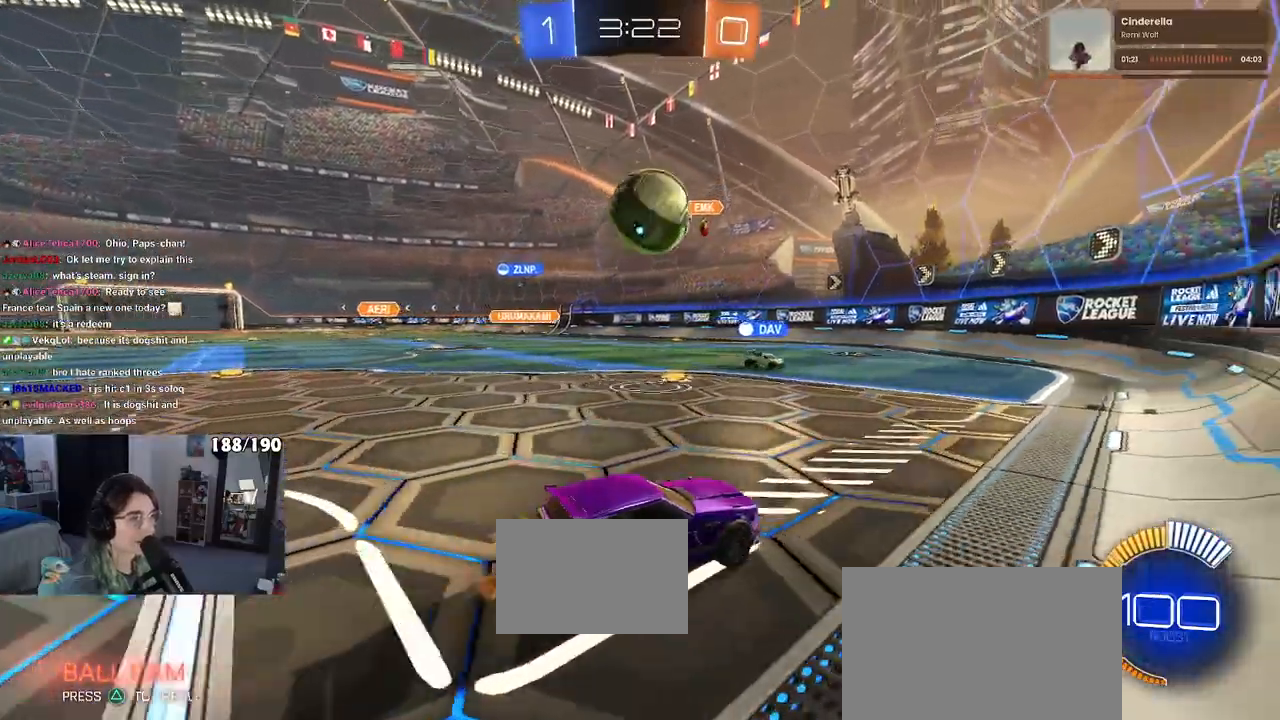
{"buttons": ["R1", "R2"], "left_stick": "left", "right_stick": "center"}
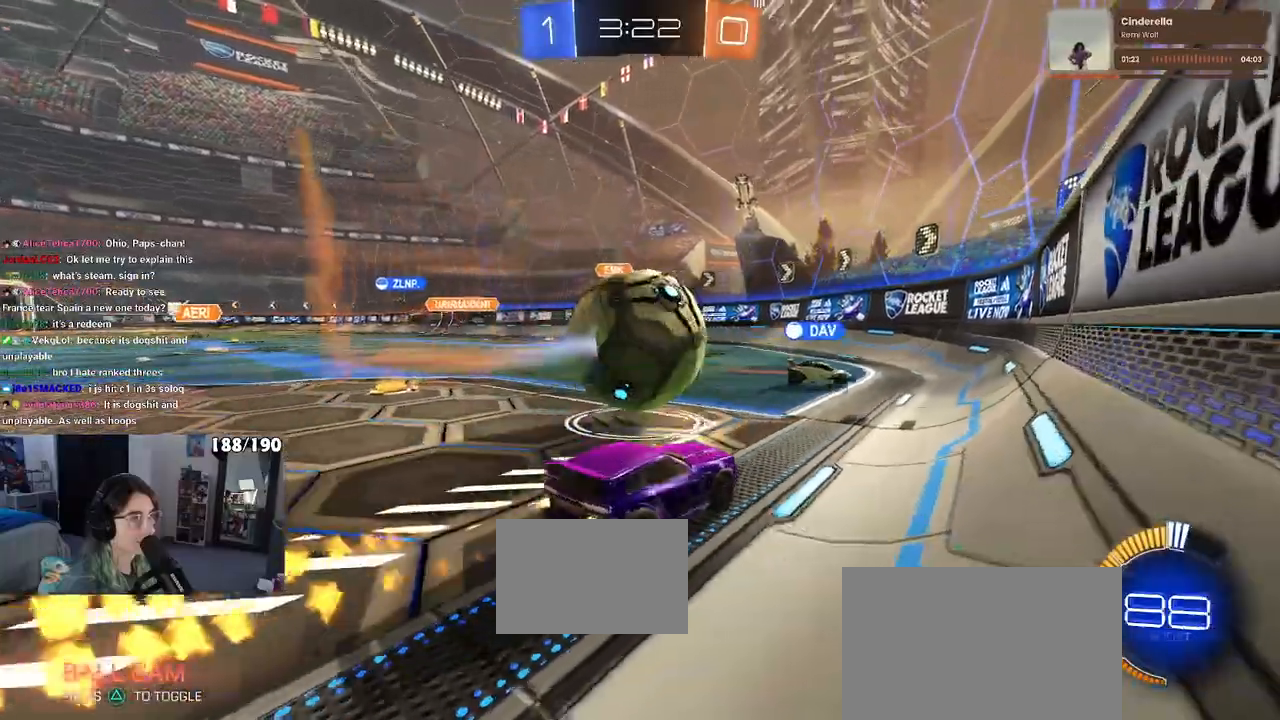
{"buttons": ["CROSS", "R1", "R2"], "left_stick": "down-left", "right_stick": "center", "events": [[167, "left_stick", "center"], [250, "R1", "up"], [350, "R1", "down"], [400, "CROSS", "down"], [417, "left_stick", "down-left"]]}
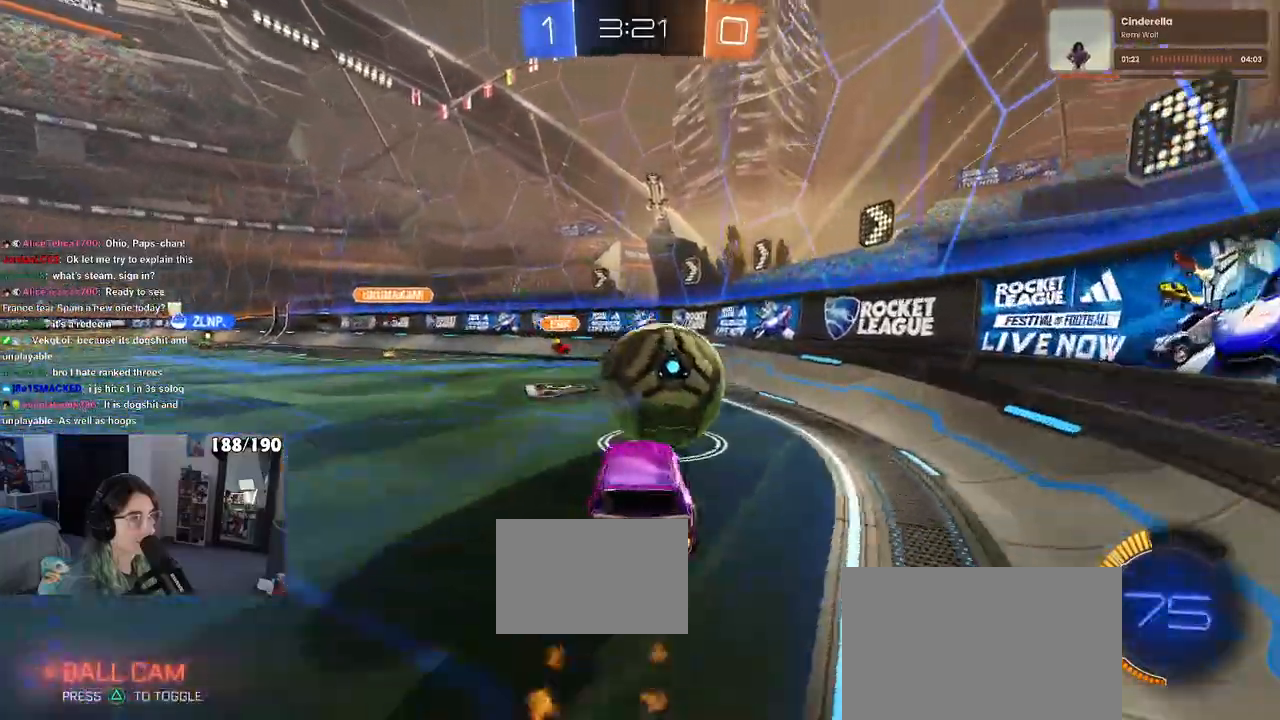
{"buttons": ["R2"], "left_stick": "center", "right_stick": "center", "events": [[50, "left_stick", "center"], [67, "CROSS", "up"], [117, "left_stick", "right"], [233, "CROSS", "down"], [383, "CROSS", "up"], [433, "left_stick", "center"], [450, "R1", "up"]]}
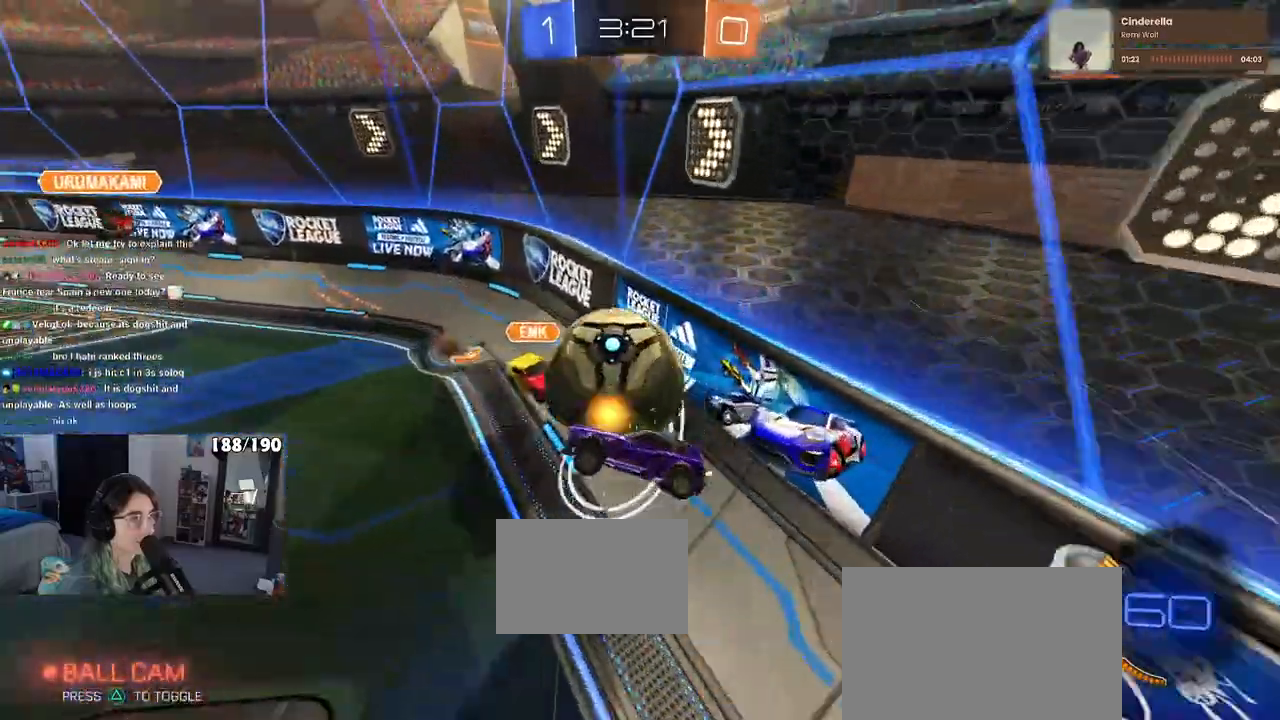
{"buttons": ["R2"], "left_stick": "center", "right_stick": "center", "events": []}
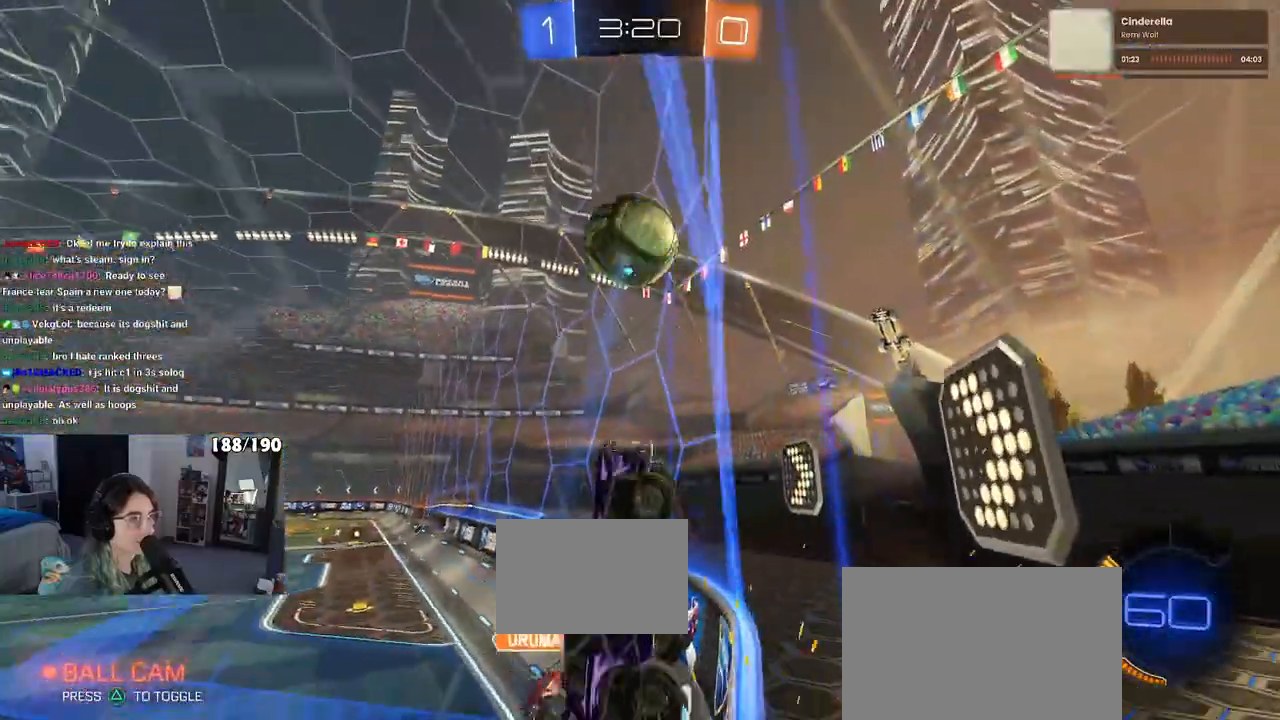
{"buttons": ["R1", "R2"], "left_stick": "left", "right_stick": "center", "events": [[83, "left_stick", "left"], [217, "R1", "down"]]}
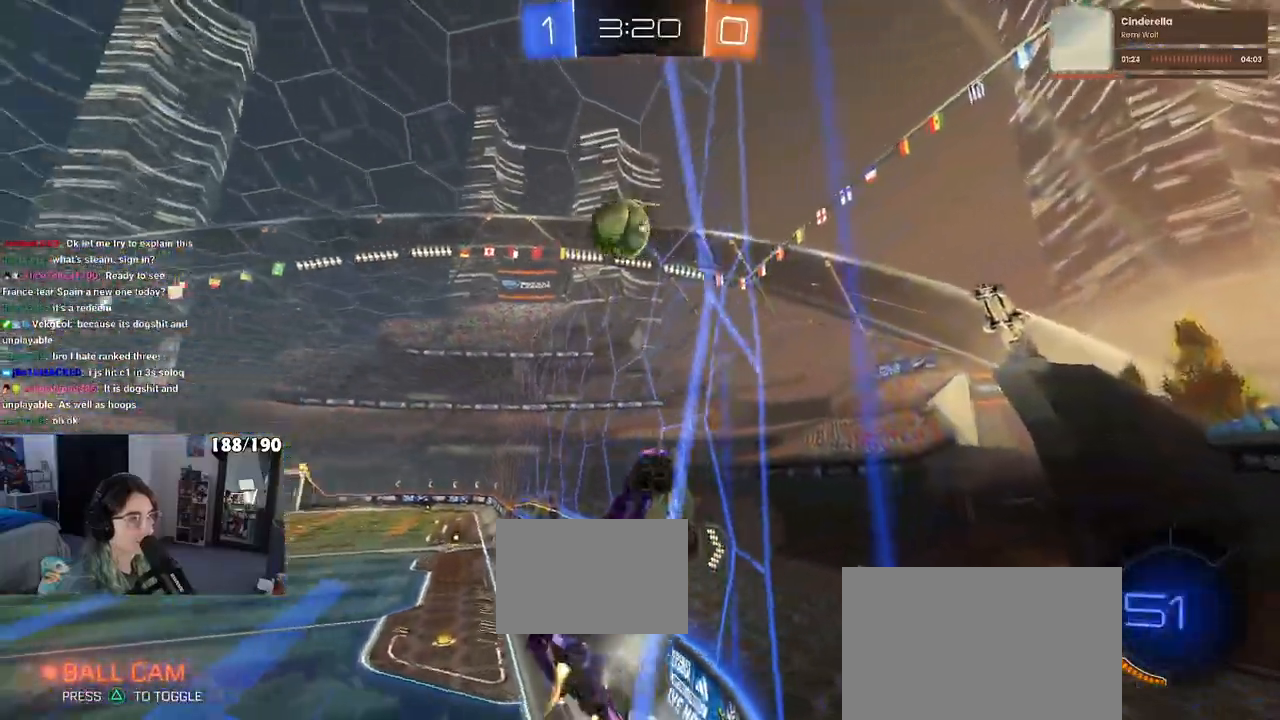
{"buttons": ["R1", "R2"], "left_stick": "left", "right_stick": "center", "events": [[133, "left_stick", "center"], [467, "left_stick", "left"]]}
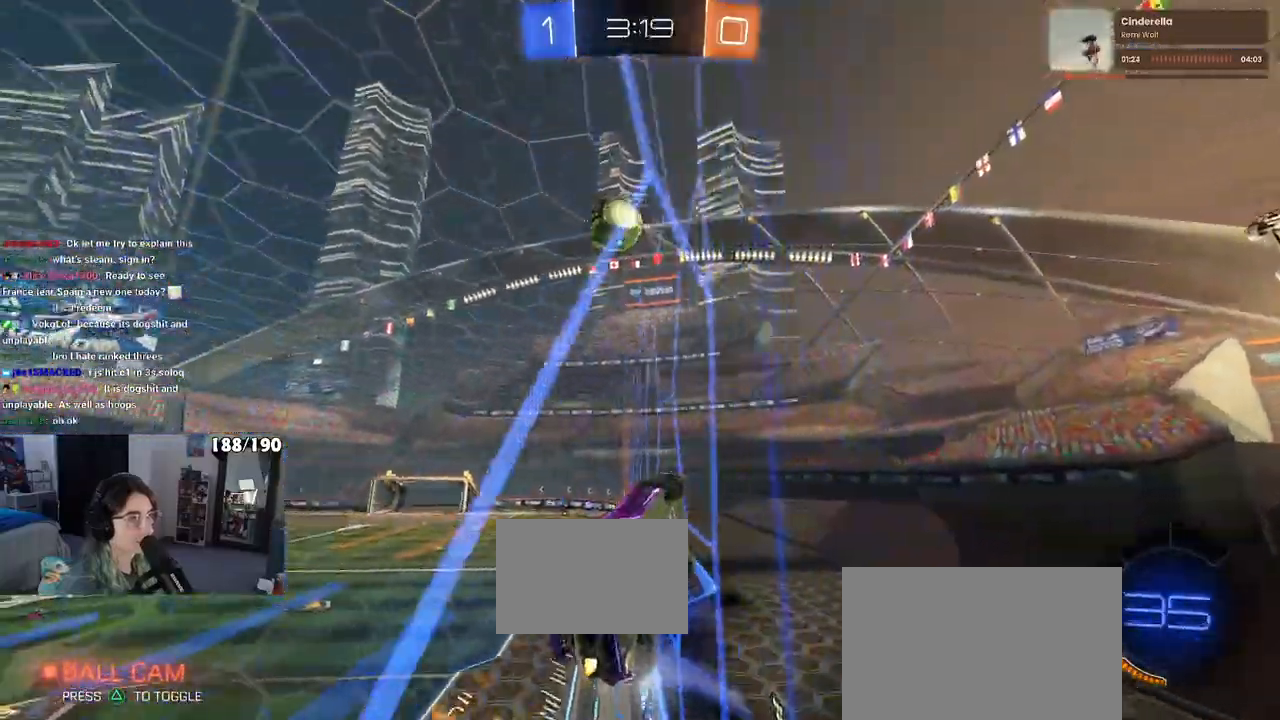
{"buttons": ["R2"], "left_stick": "center", "right_stick": "center", "events": [[83, "left_stick", "center"], [183, "R1", "up"], [200, "left_stick", "right"], [383, "left_stick", "left"], [467, "left_stick", "center"]]}
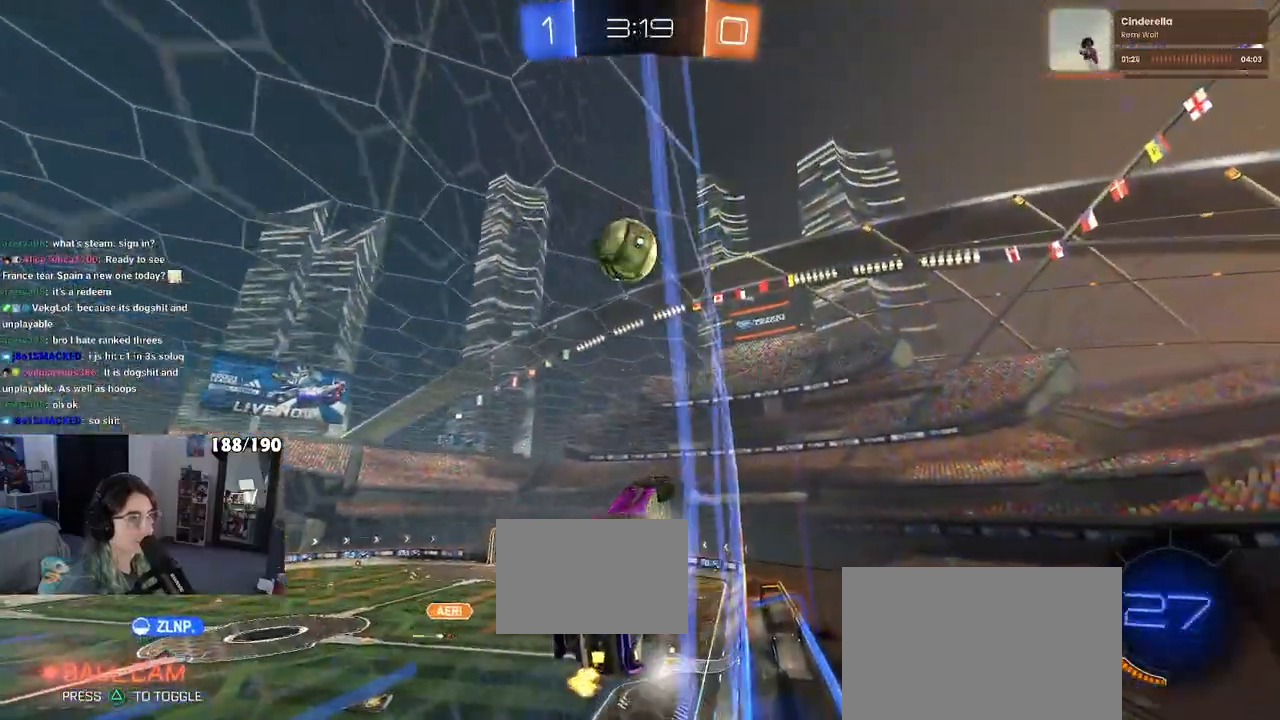
{"buttons": ["L1", "R1", "R2"], "left_stick": "down-right", "right_stick": "center", "events": [[100, "R1", "down"], [350, "CROSS", "down"], [383, "left_stick", "down-right"], [400, "L1", "down"], [500, "CROSS", "up"]]}
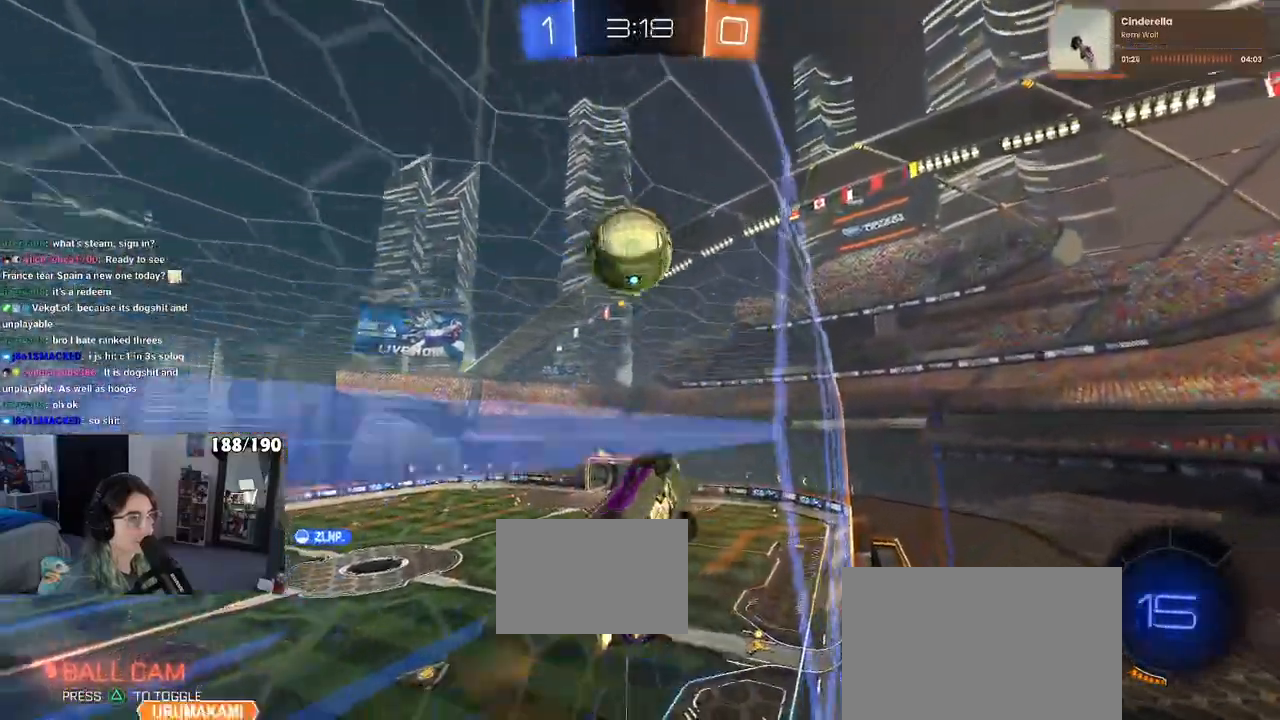
{"buttons": ["R2"], "left_stick": "down", "right_stick": "center", "events": [[50, "R1", "up"], [50, "left_stick", "right"], [133, "R1", "down"], [183, "L1", "up"], [217, "left_stick", "center"], [367, "left_stick", "up"], [383, "CROSS", "down"], [483, "R1", "up"], [500, "CROSS", "up"], [500, "left_stick", "down"]]}
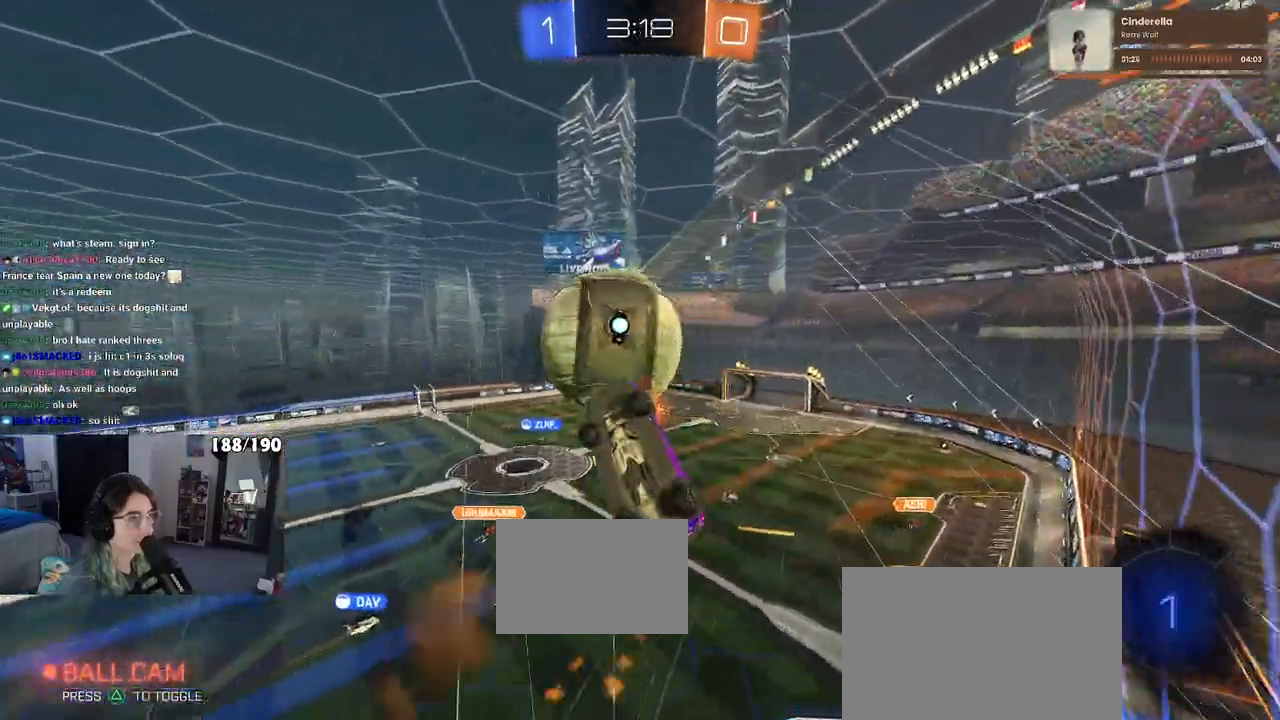
{"buttons": ["R2"], "left_stick": "down", "right_stick": "center", "events": []}
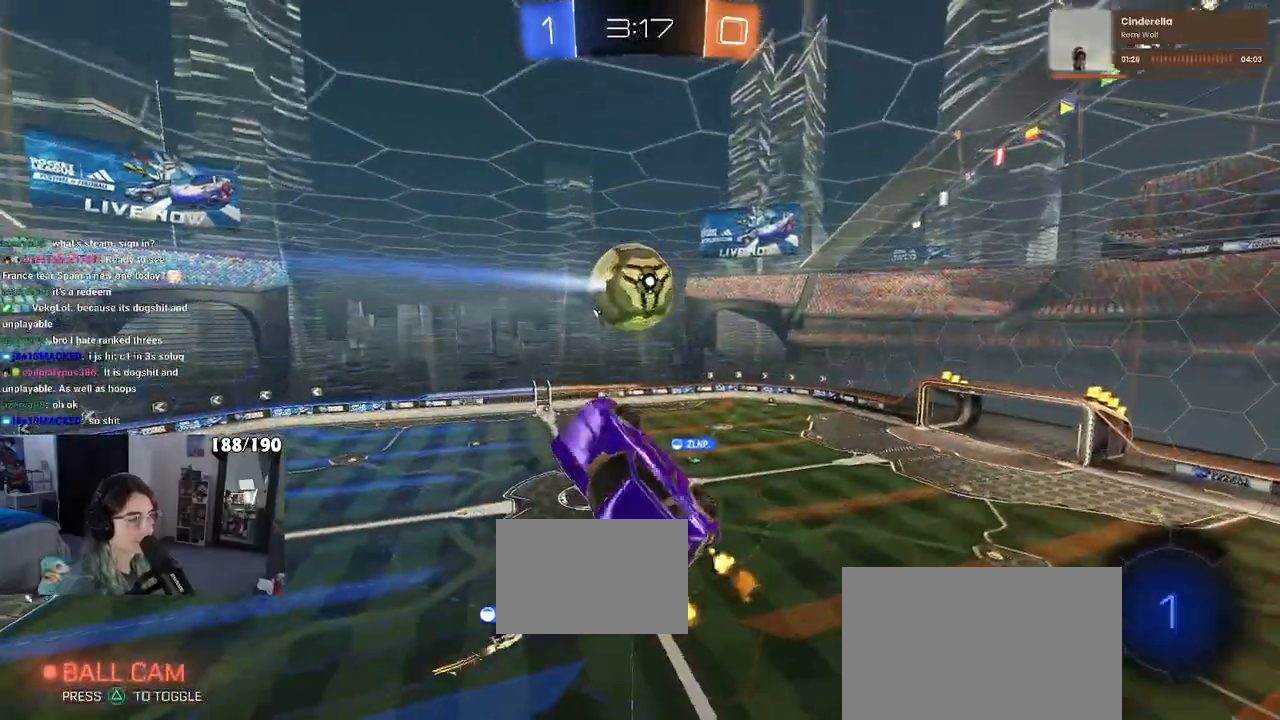
{"buttons": ["SQUARE", "R2"], "left_stick": "down-left", "right_stick": "center", "events": [[83, "left_stick", "down-left"], [200, "SQUARE", "down"]]}
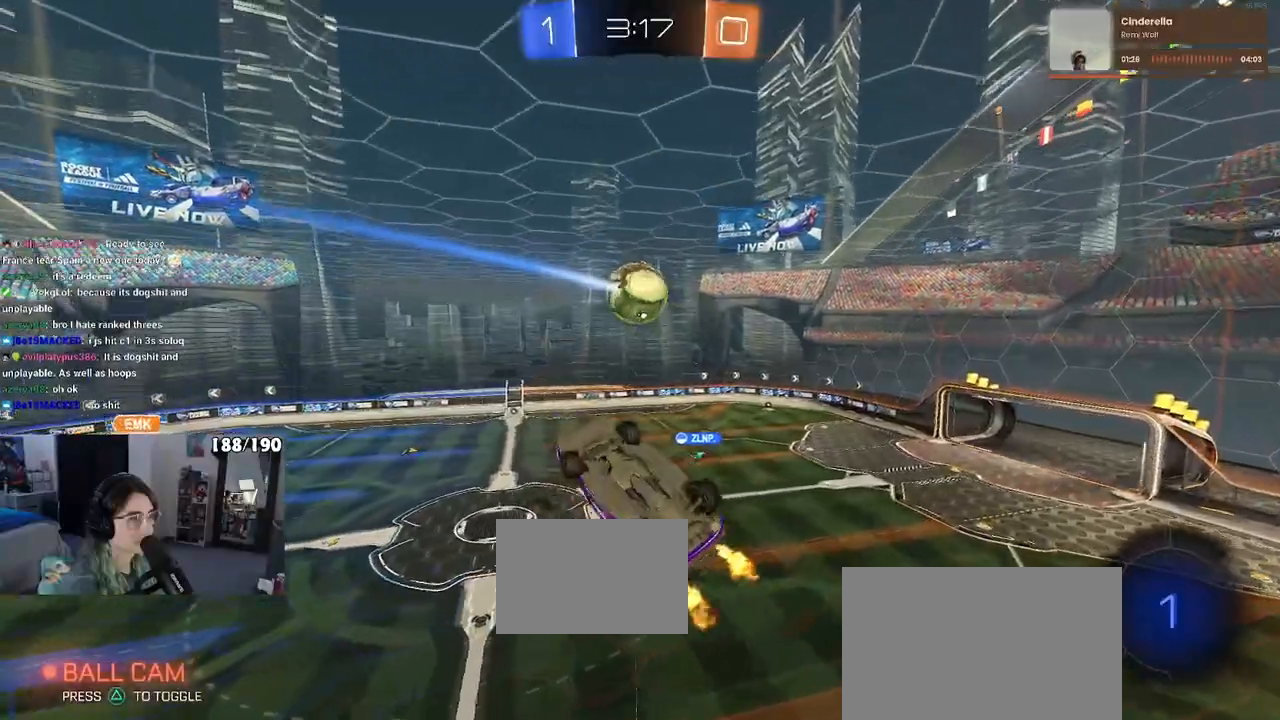
{"buttons": ["R2"], "left_stick": "right", "right_stick": "center", "events": [[217, "left_stick", "left"], [350, "left_stick", "up"], [383, "SQUARE", "up"], [433, "left_stick", "right"]]}
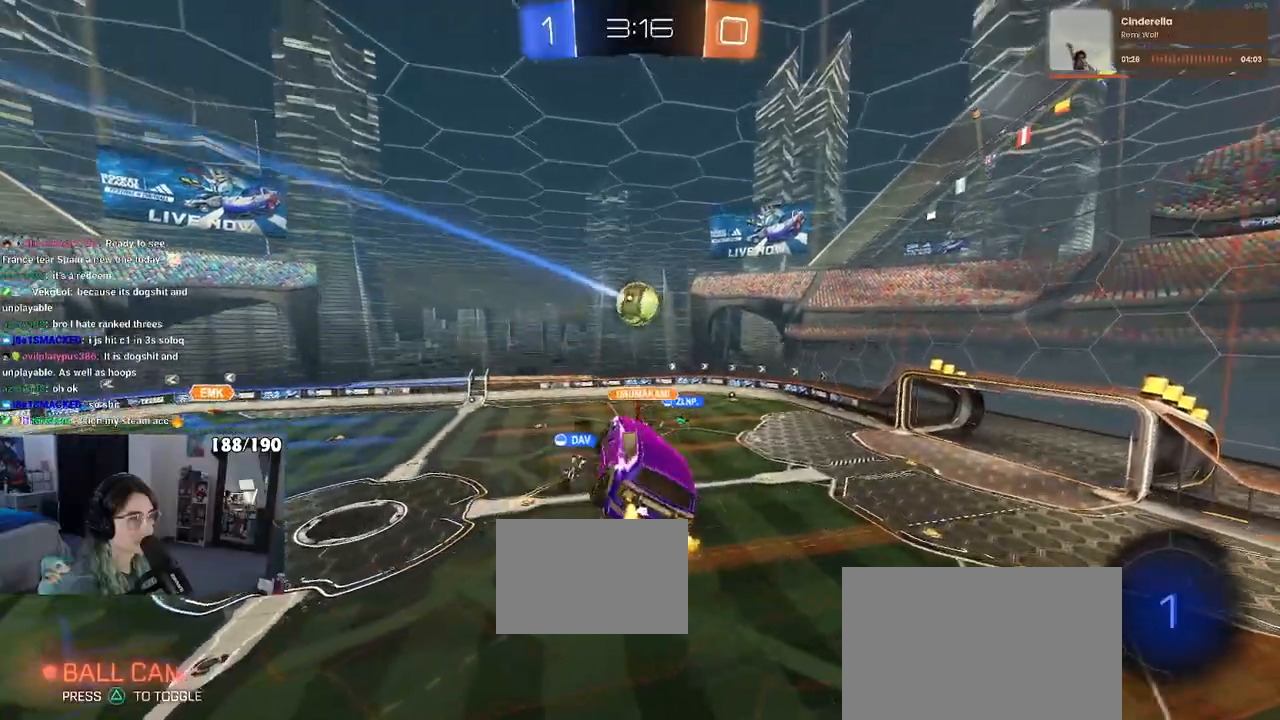
{"buttons": ["R2"], "left_stick": "center", "right_stick": "center", "events": [[83, "left_stick", "center"]]}
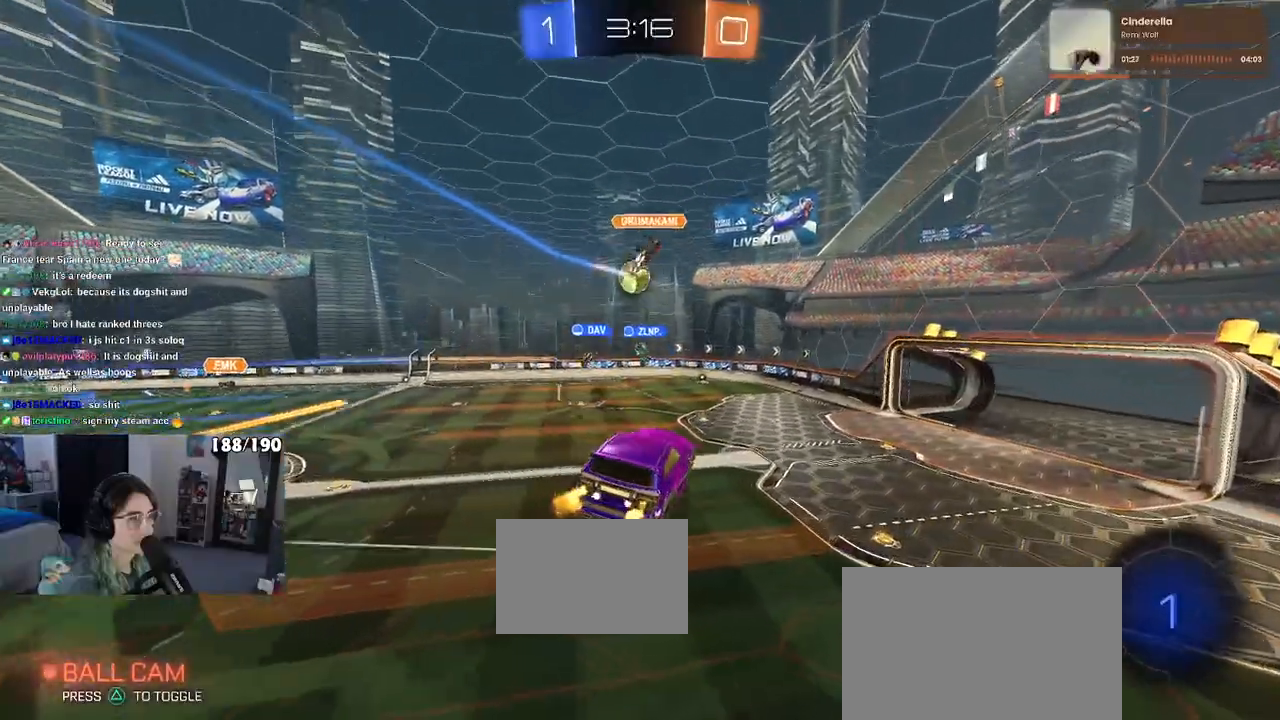
{"buttons": ["R2"], "left_stick": "center", "right_stick": "center", "events": [[200, "left_stick", "up-right"], [300, "left_stick", "center"]]}
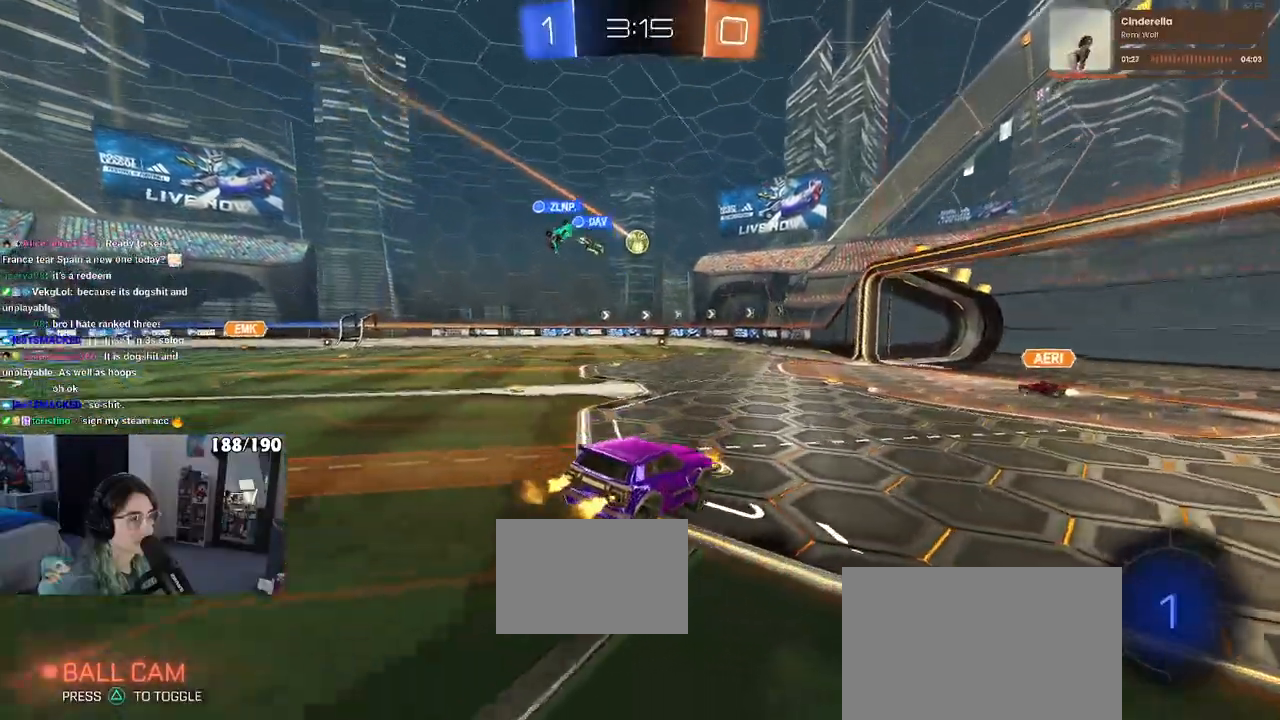
{"buttons": ["R2"], "left_stick": "left", "right_stick": "center", "events": [[50, "left_stick", "left"]]}
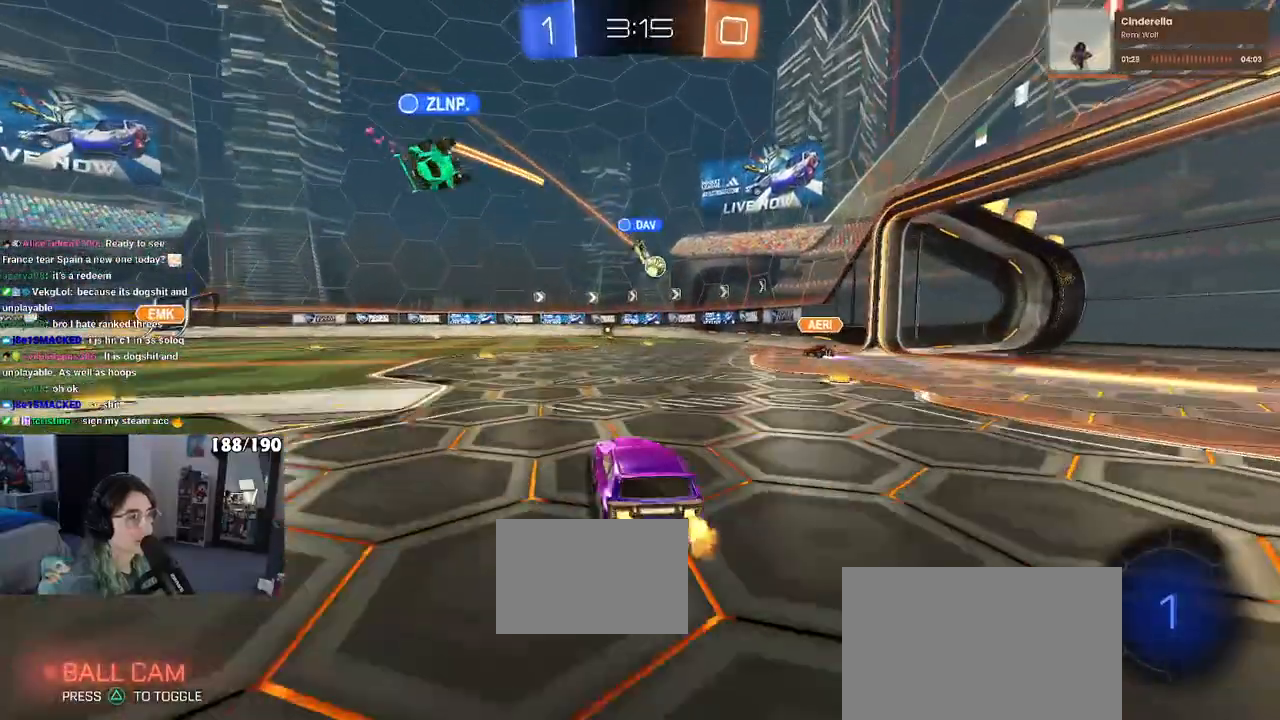
{"buttons": ["R2"], "left_stick": "center", "right_stick": "center", "events": [[483, "left_stick", "center"]]}
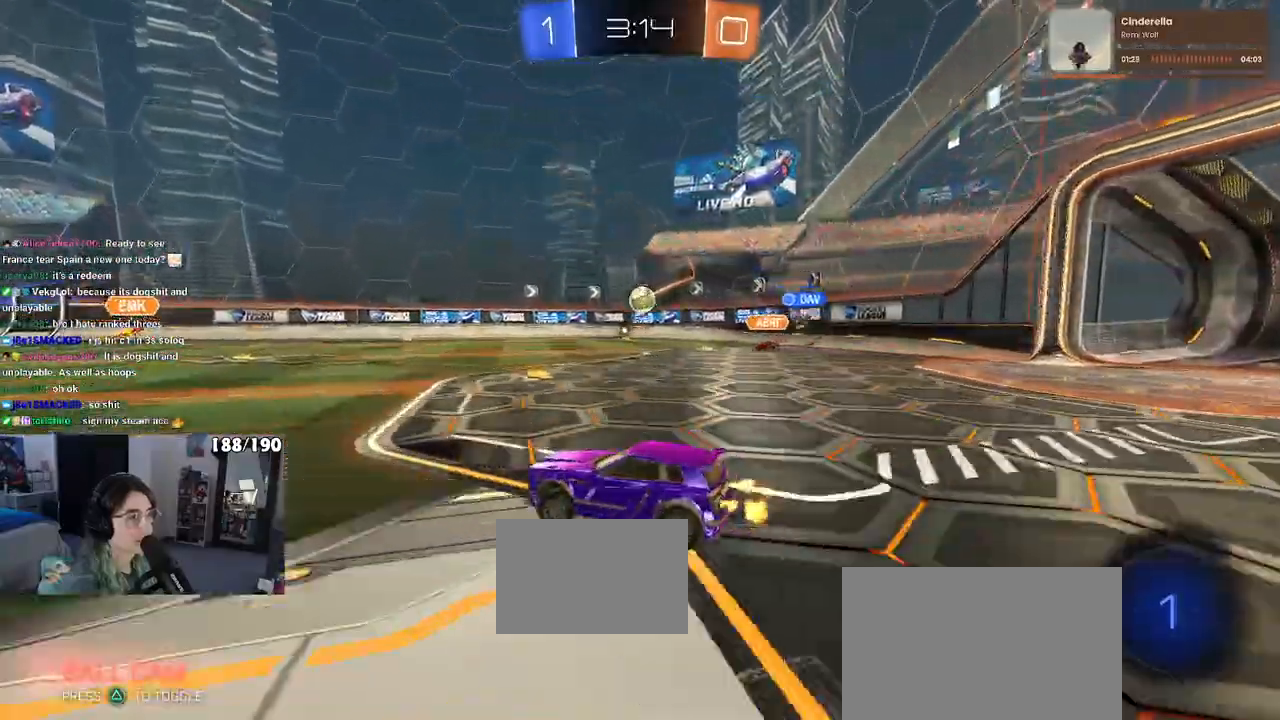
{"buttons": ["SQUARE", "R2"], "left_stick": "down-left", "right_stick": "center", "events": [[83, "CROSS", "down"], [83, "R1", "down"], [83, "left_stick", "up-left"], [183, "CROSS", "up"], [233, "CROSS", "down"], [300, "SQUARE", "down"], [300, "left_stick", "down"], [333, "CROSS", "up"], [433, "left_stick", "down-left"], [500, "R1", "up"]]}
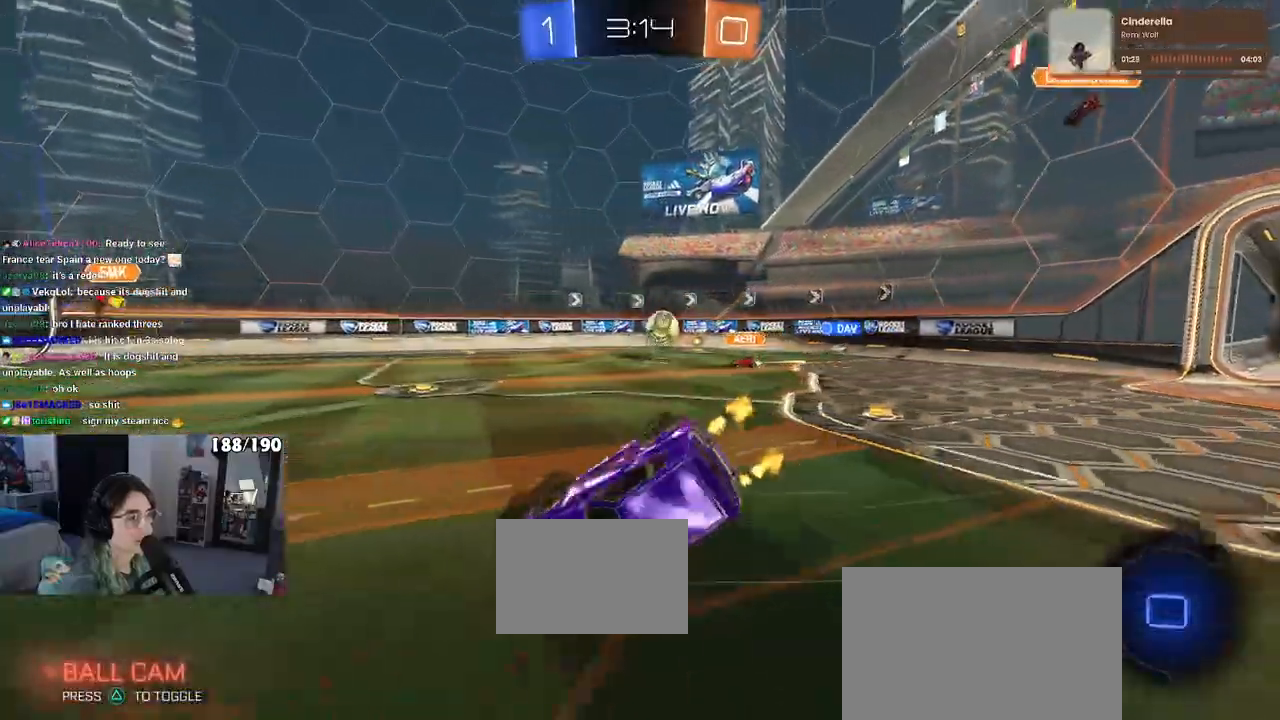
{"buttons": ["SQUARE", "R2"], "left_stick": "down-left", "right_stick": "center", "events": []}
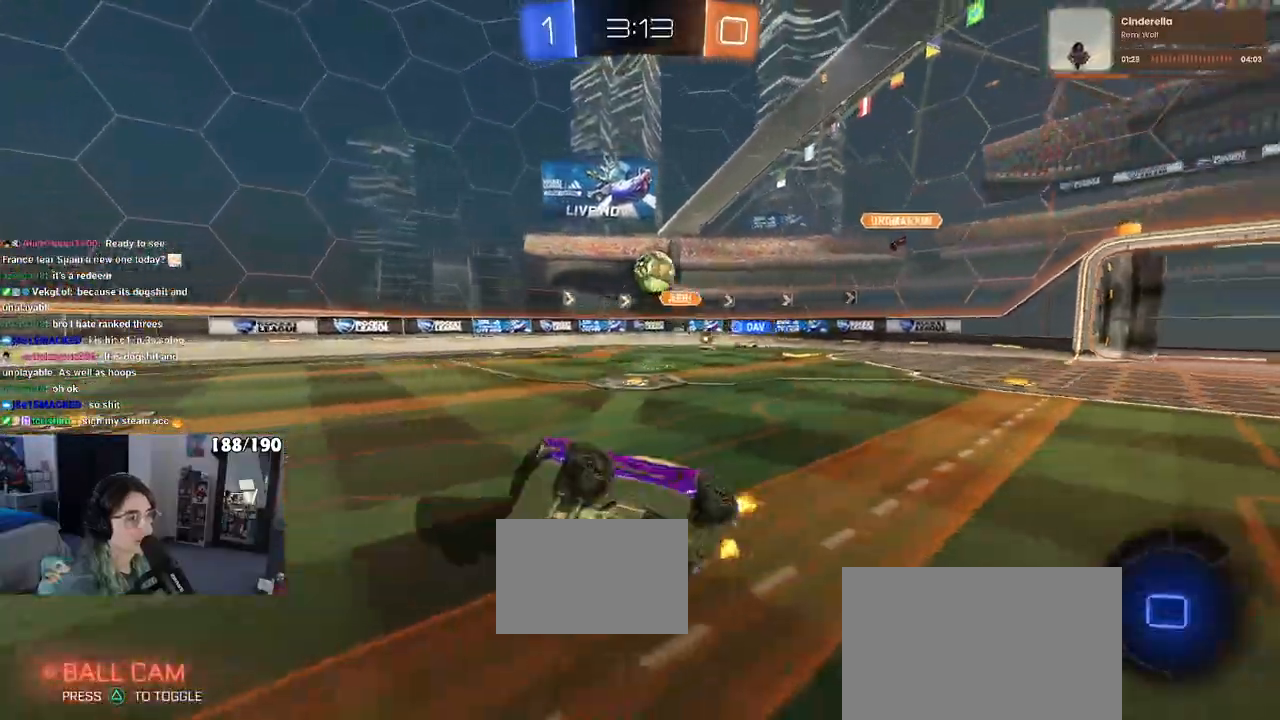
{"buttons": ["R2"], "left_stick": "up-right", "right_stick": "center", "events": [[33, "SQUARE", "up"], [33, "left_stick", "center"], [183, "TRIANGLE", "down"], [250, "left_stick", "left"], [300, "TRIANGLE", "up"], [433, "left_stick", "center"], [500, "left_stick", "up-right"]]}
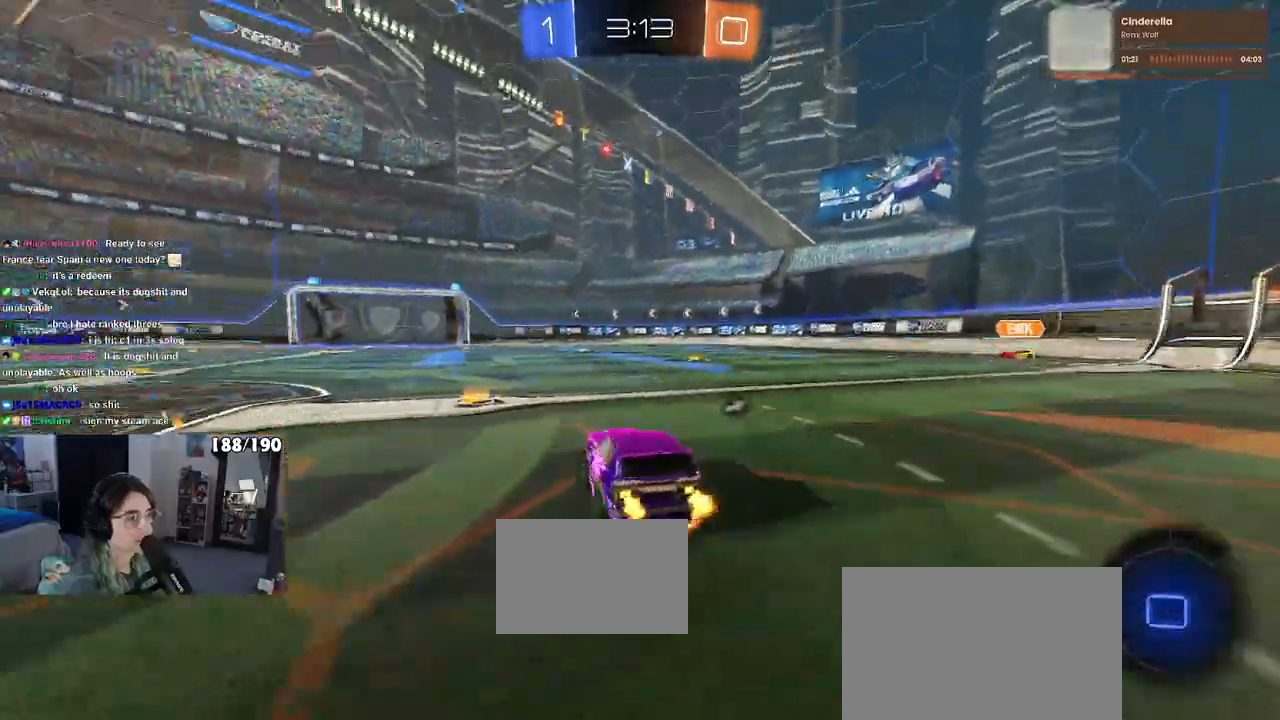
{"buttons": ["TRIANGLE", "R2"], "left_stick": "down-left", "right_stick": "center", "events": [[17, "CROSS", "down"], [17, "left_stick", "center"], [50, "left_stick", "up-left"], [83, "CROSS", "up"], [133, "CROSS", "down"], [183, "left_stick", "down-left"], [250, "left_stick", "down"], [283, "CROSS", "up"], [400, "left_stick", "down-left"], [483, "TRIANGLE", "down"]]}
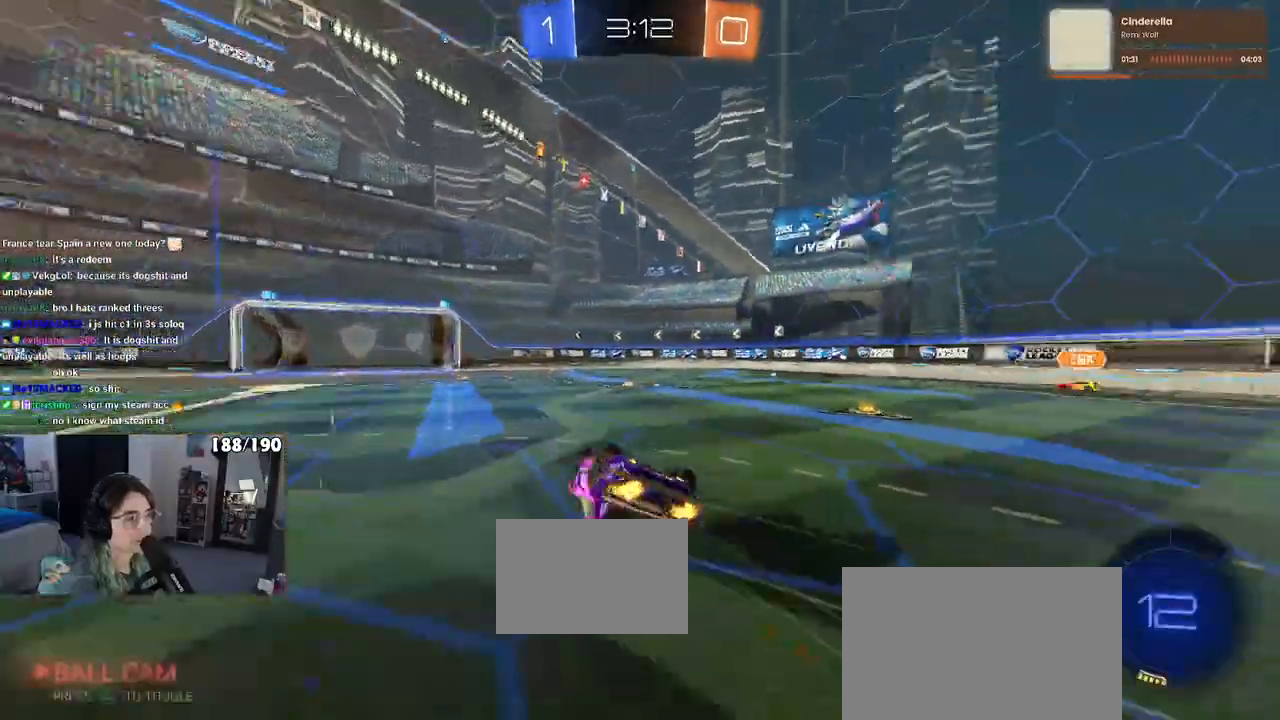
{"buttons": ["R2"], "left_stick": "center", "right_stick": "center"}
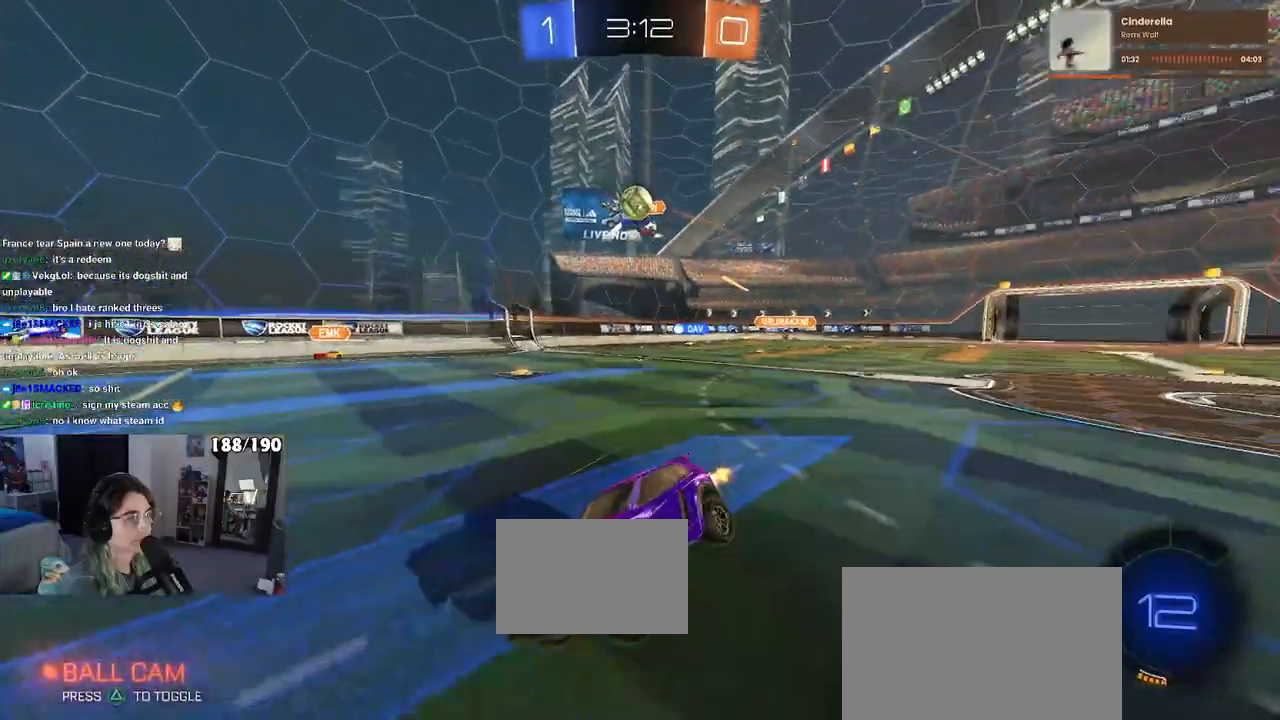
{"buttons": ["R2"], "left_stick": "center", "right_stick": "center", "events": [[100, "left_stick", "left"], [367, "left_stick", "center"]]}
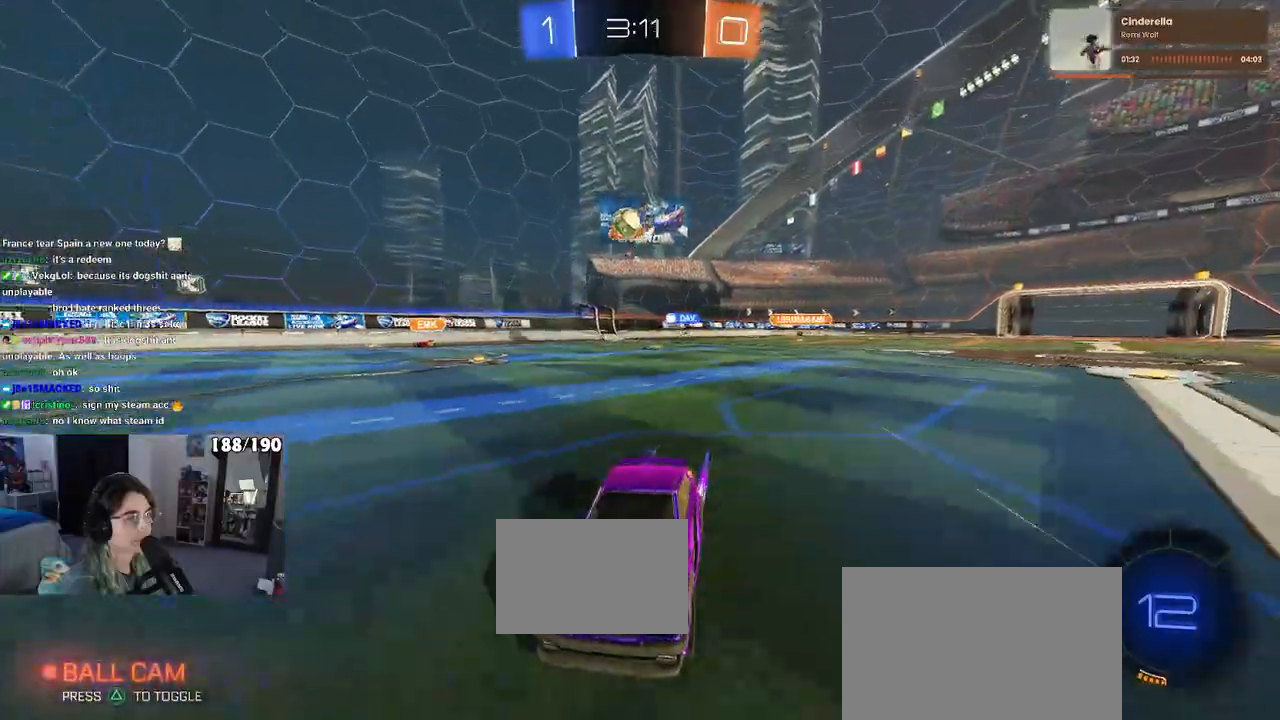
{"buttons": ["SQUARE", "R2"], "left_stick": "right", "right_stick": "center"}